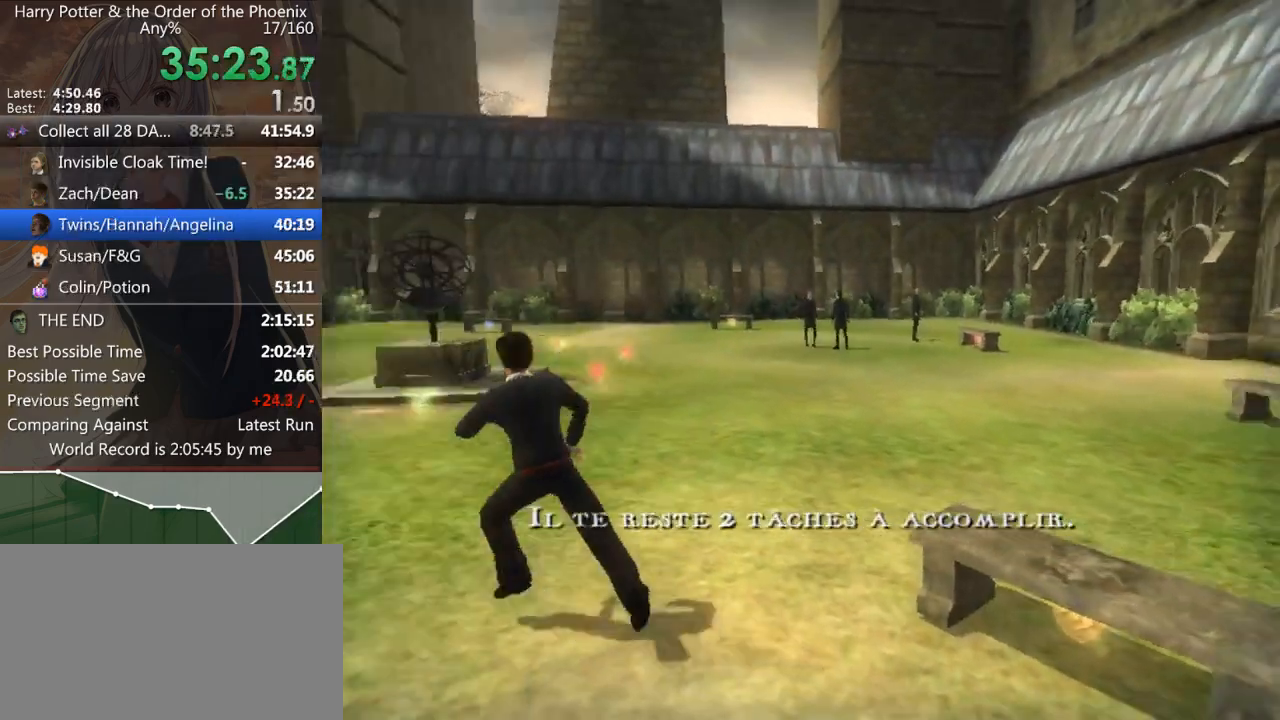
Gameplay with keyboard and mouse; each line is a JSON object with the keys and mouse buttons held at the frame after it. "events" lists presses ("down") and releases ("up") of "a", "c", "ctrl", "d", "down", "escape", "left", "return", "right", "s", "shift_l", "shift_r", "space", "tab", "up", "w", "mouse_left" and "mouse_right" between this image and that frame as [ms after this image, input, new state], when the widget could be followed in between. "mouse_left", "mouse_right" = the "left", "right" buttons of the "mouse" list. No other keys are recorded. Mouse movement is not recorded.
{"keys": ["shift_l", "w"], "mouse": [], "events": [[467, "a", "up"]]}
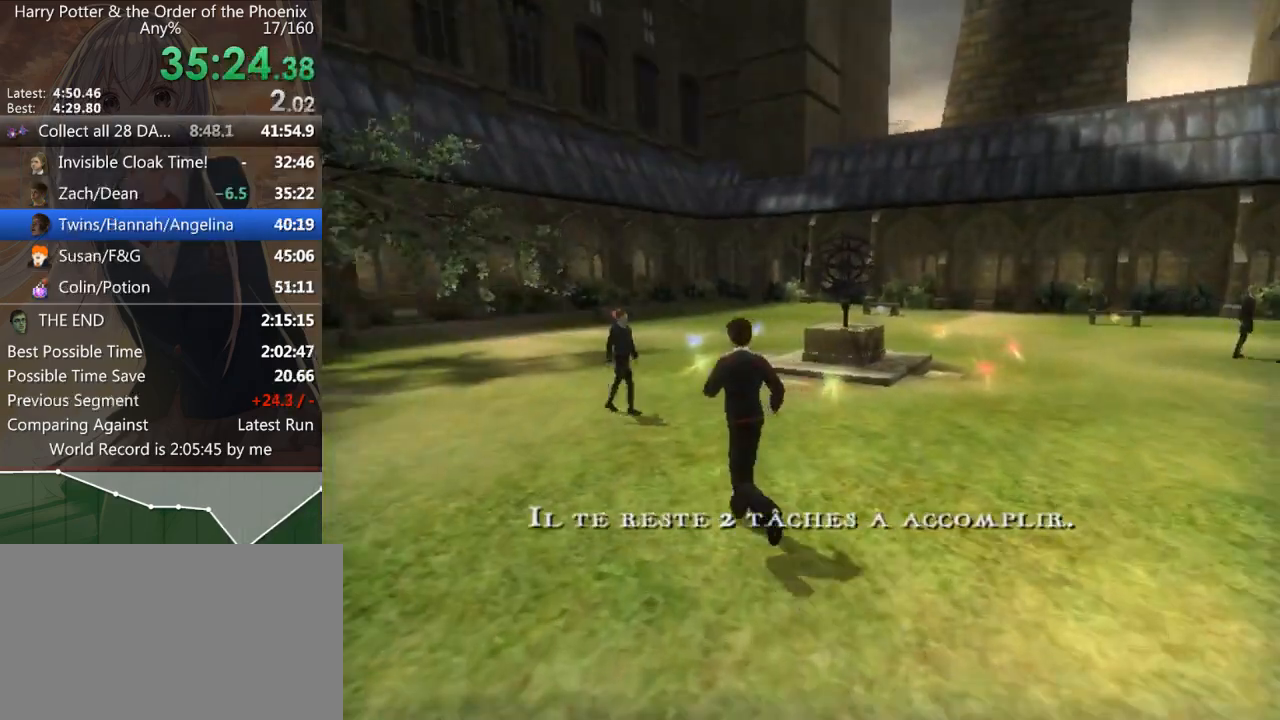
{"keys": ["a", "shift_l", "w"], "mouse": [], "events": [[100, "a", "down"]]}
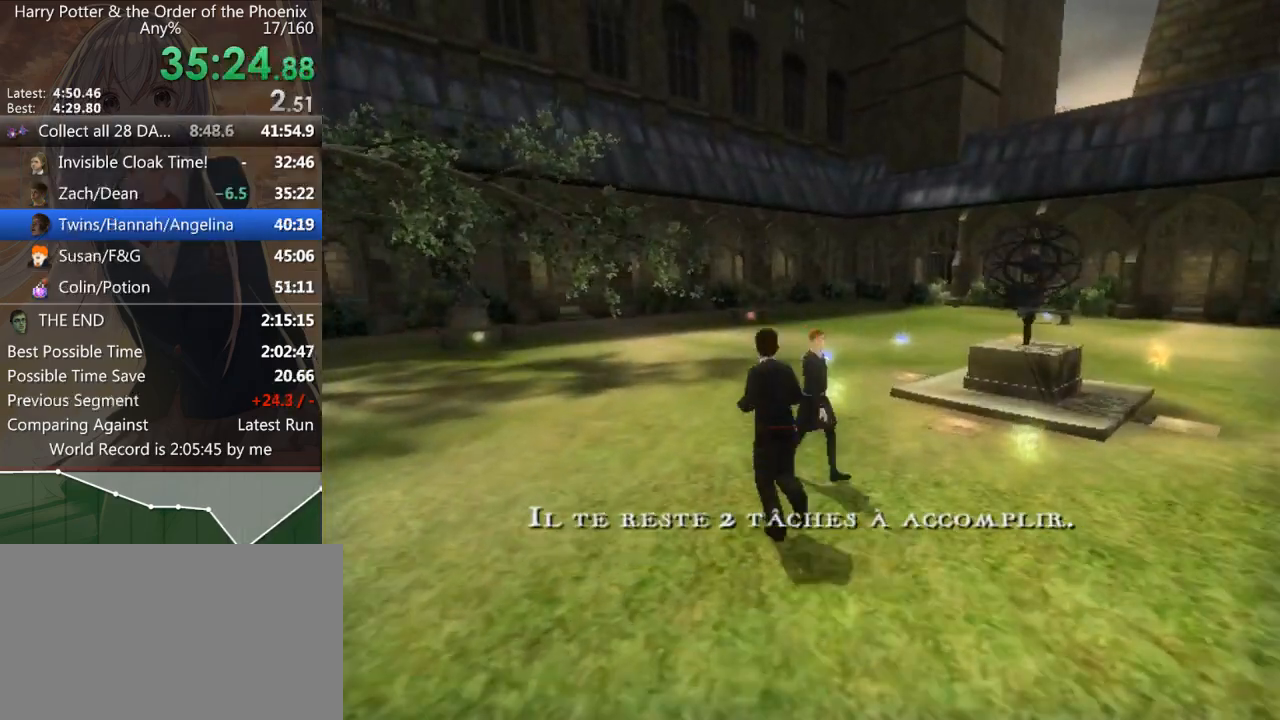
{"keys": ["shift_l", "w"], "mouse": [], "events": [[300, "a", "up"]]}
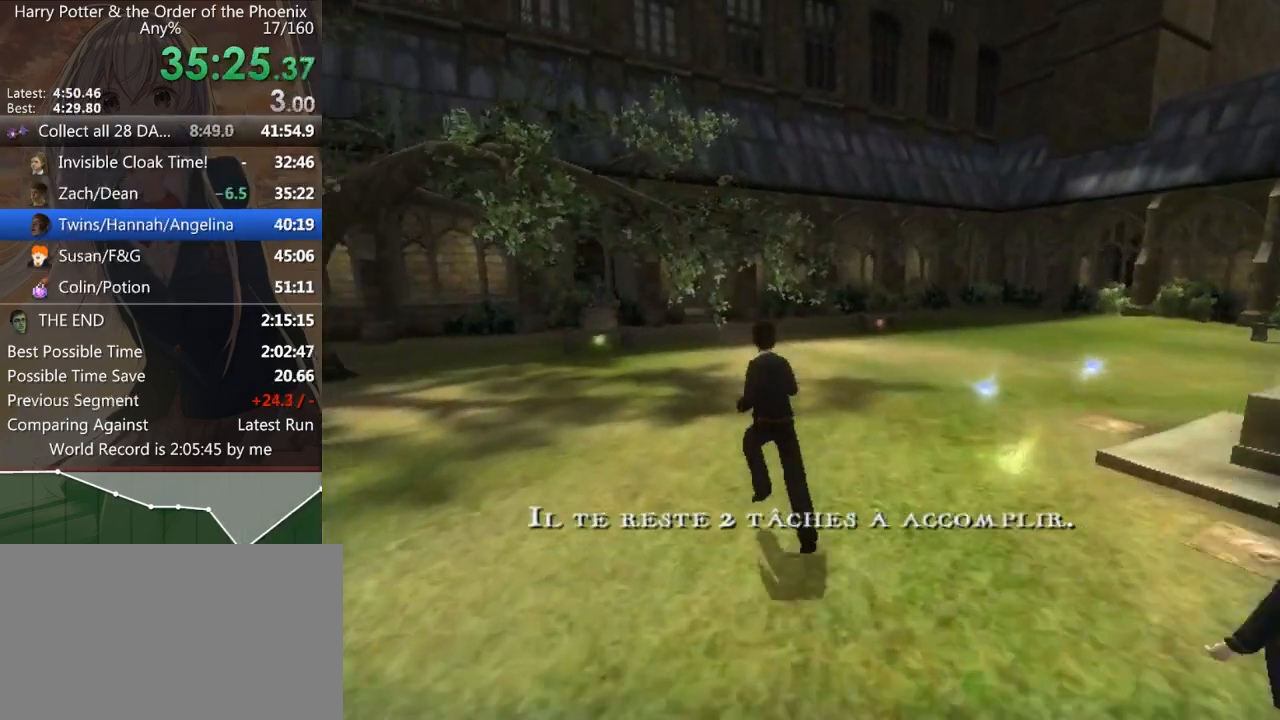
{"keys": ["a", "shift_l", "w"], "mouse": [], "events": [[100, "a", "down"], [167, "a", "up"], [400, "a", "down"]]}
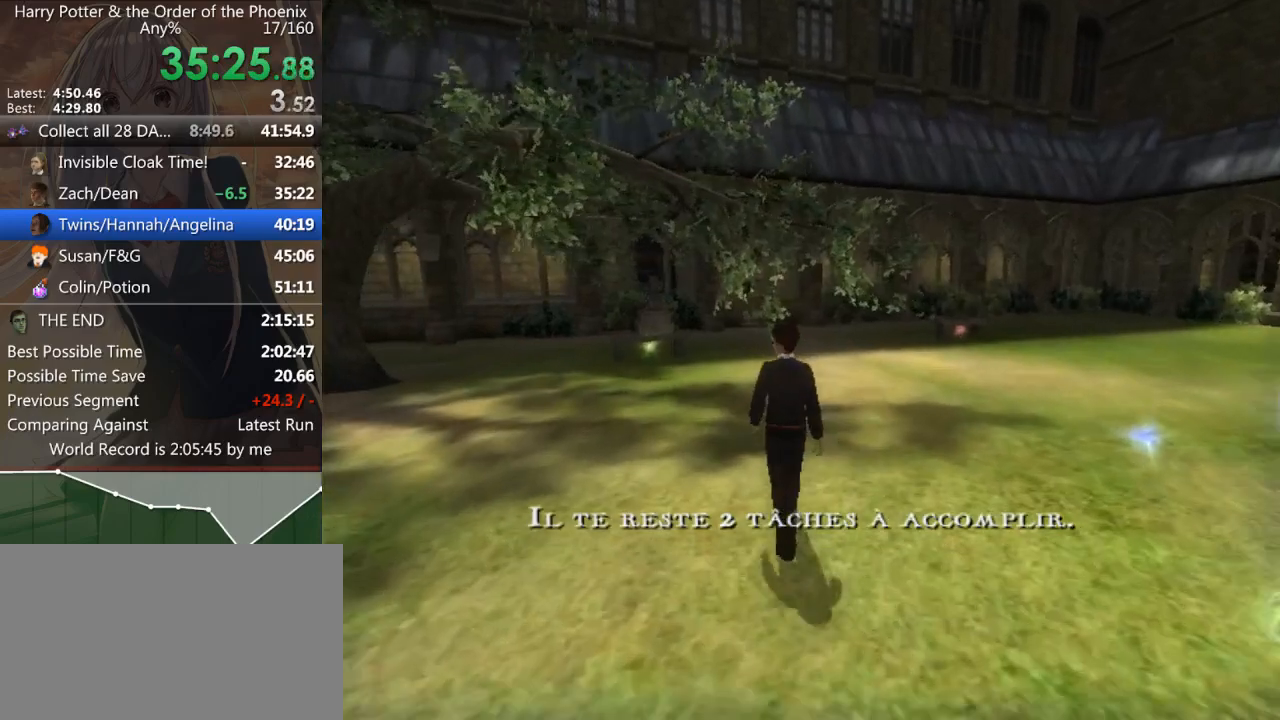
{"keys": ["a", "shift_l", "w"], "mouse": [], "events": [[67, "a", "up"], [133, "a", "down"], [300, "a", "up"], [467, "a", "down"]]}
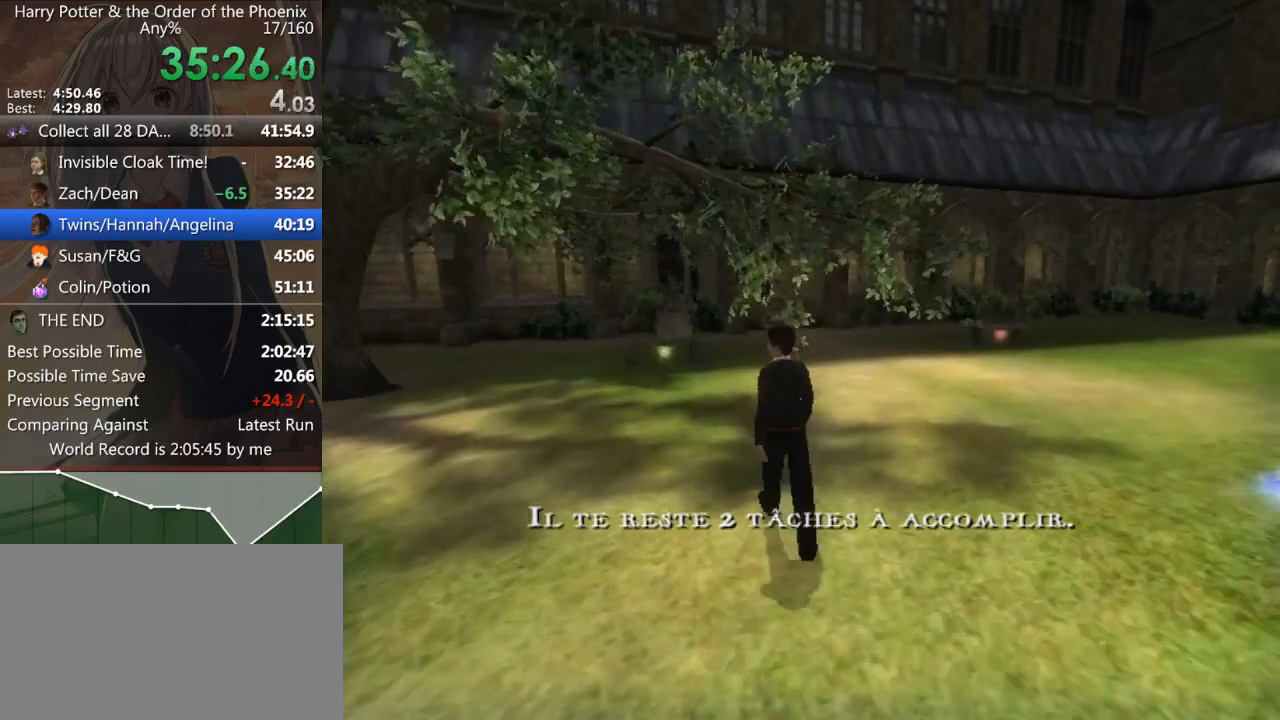
{"keys": ["shift_l", "w"], "mouse": [], "events": [[133, "a", "up"]]}
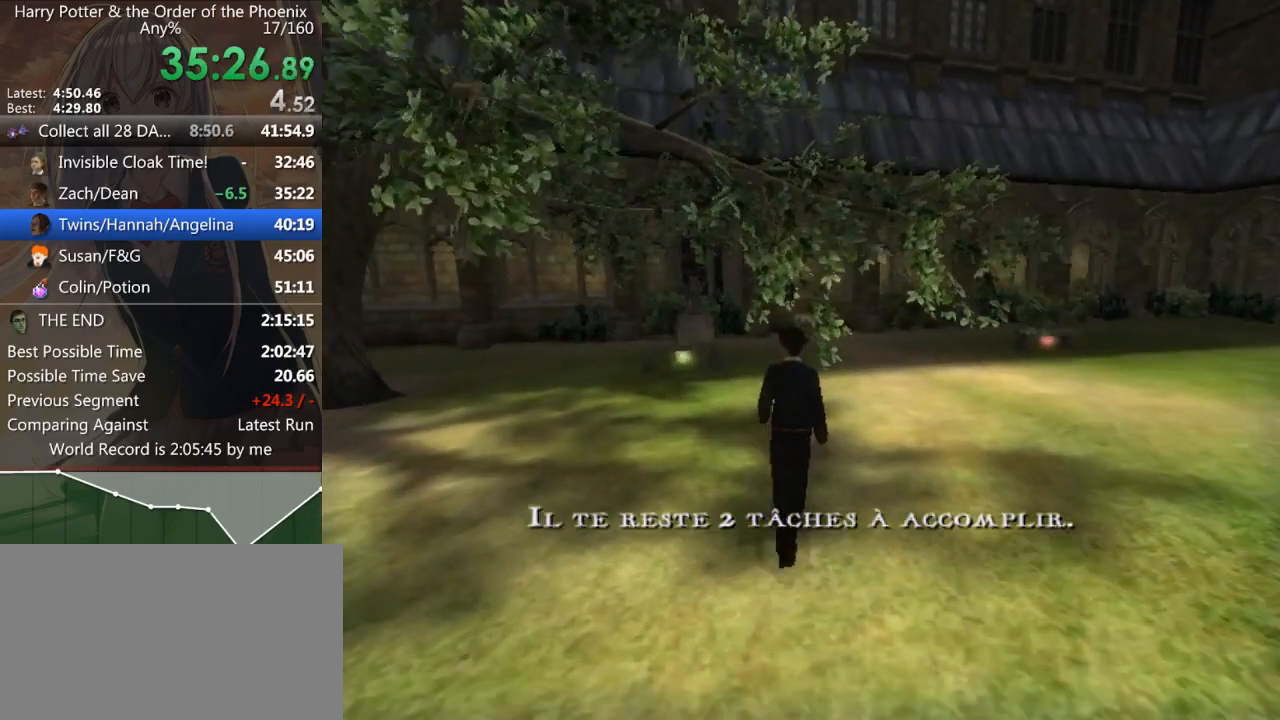
{"keys": ["shift_l", "w"], "mouse": [], "events": []}
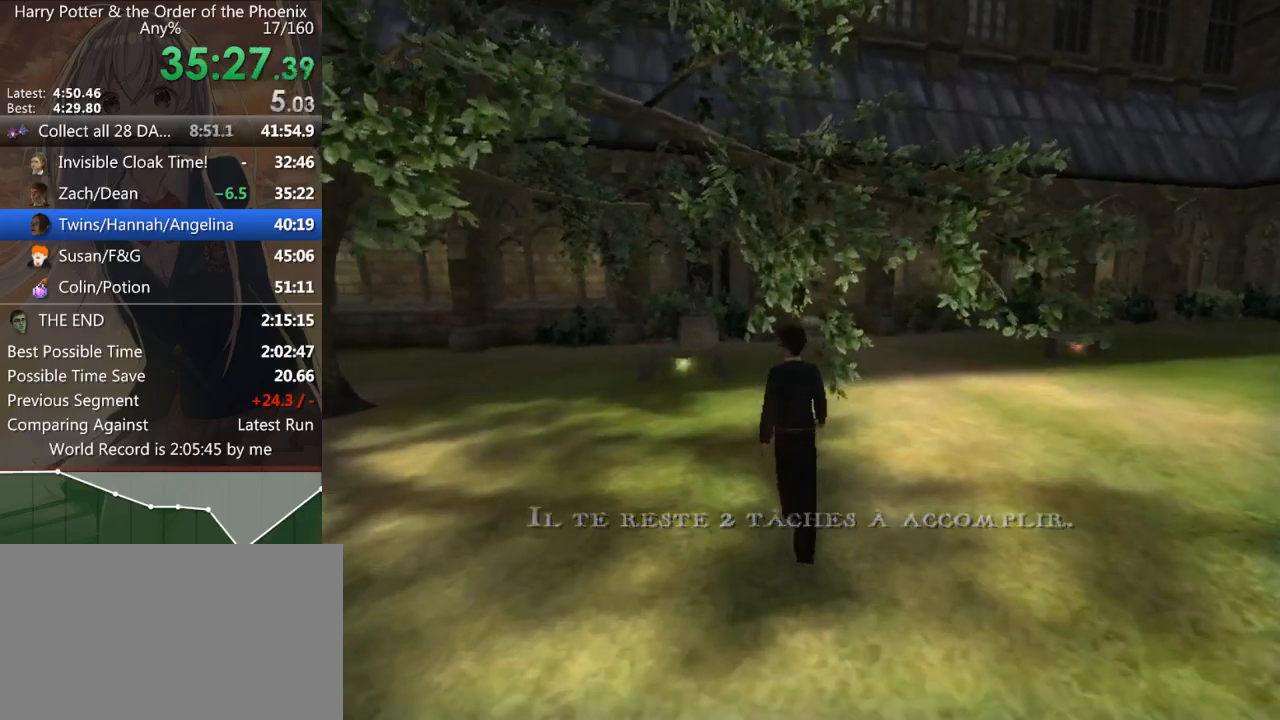
{"keys": ["shift_l", "w"], "mouse": [], "events": []}
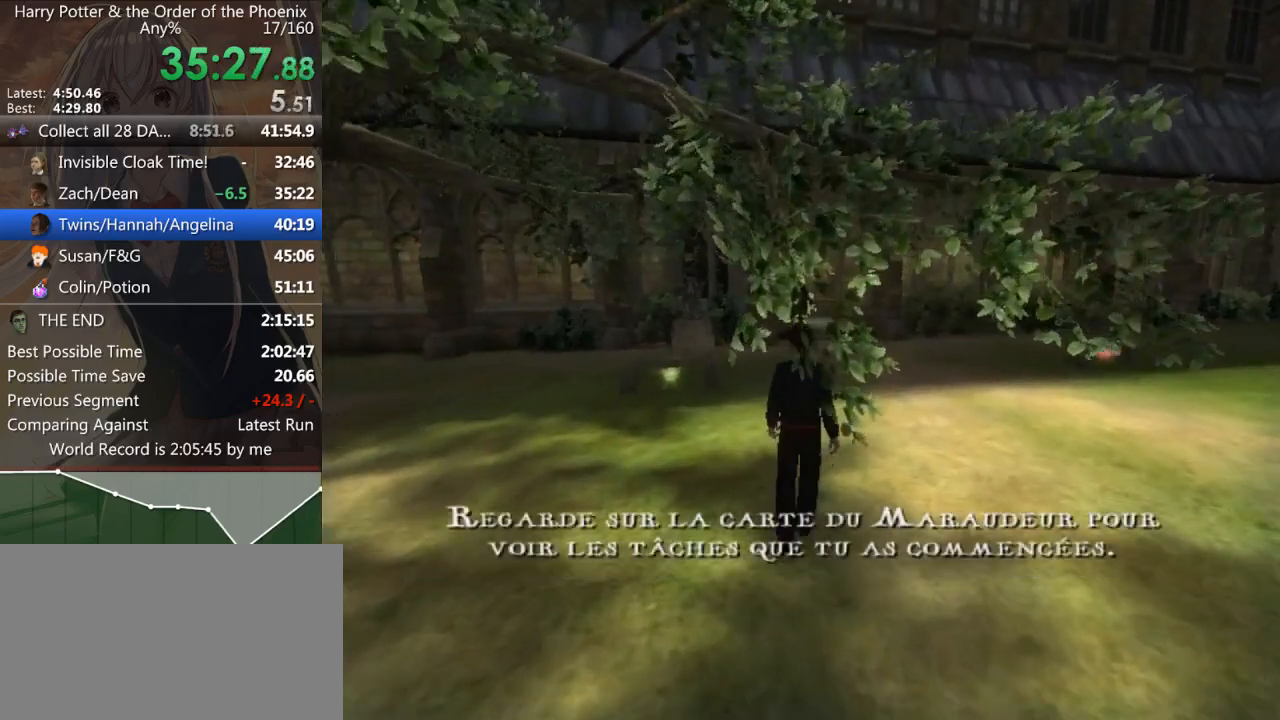
{"keys": ["shift_l", "w"], "mouse": [], "events": [[233, "a", "down"], [333, "return", "down"], [400, "return", "up"], [467, "a", "up"]]}
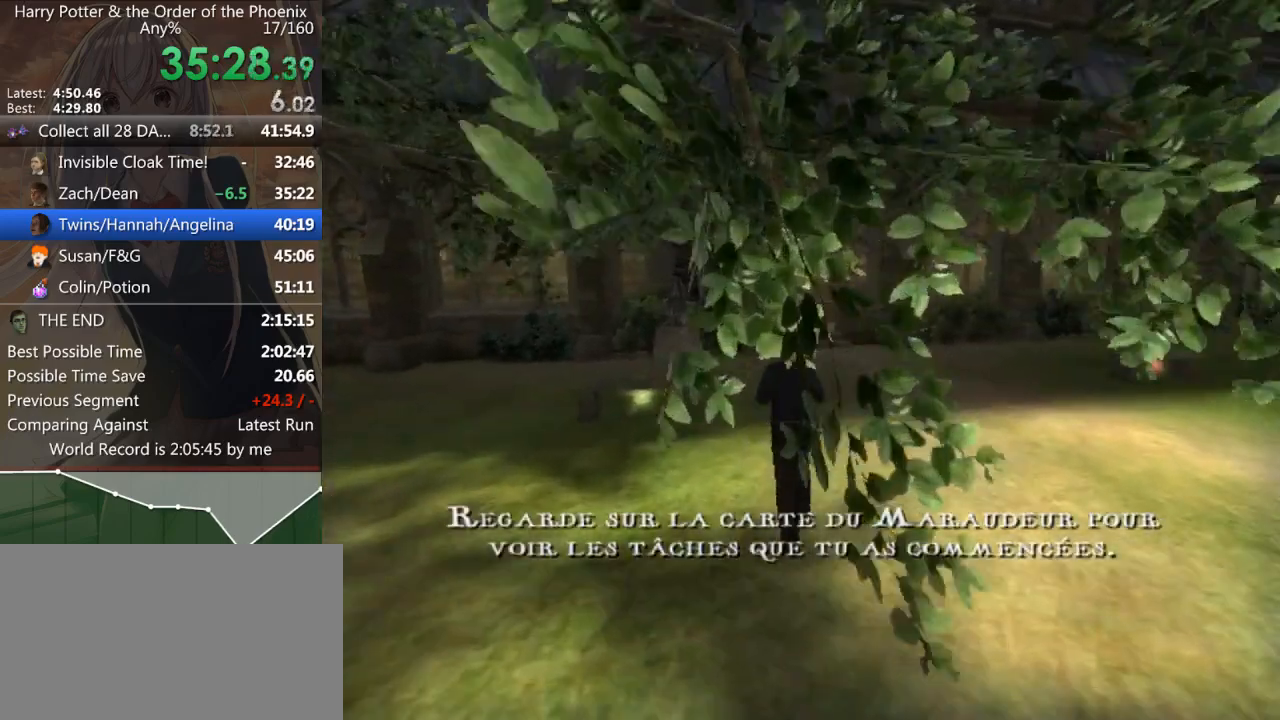
{"keys": ["return", "shift_l", "w"], "mouse": [], "events": [[133, "a", "down"], [133, "return", "down"], [200, "return", "up"], [233, "a", "up"], [333, "a", "down"], [333, "return", "down"], [367, "a", "up"], [367, "return", "up"], [467, "return", "down"]]}
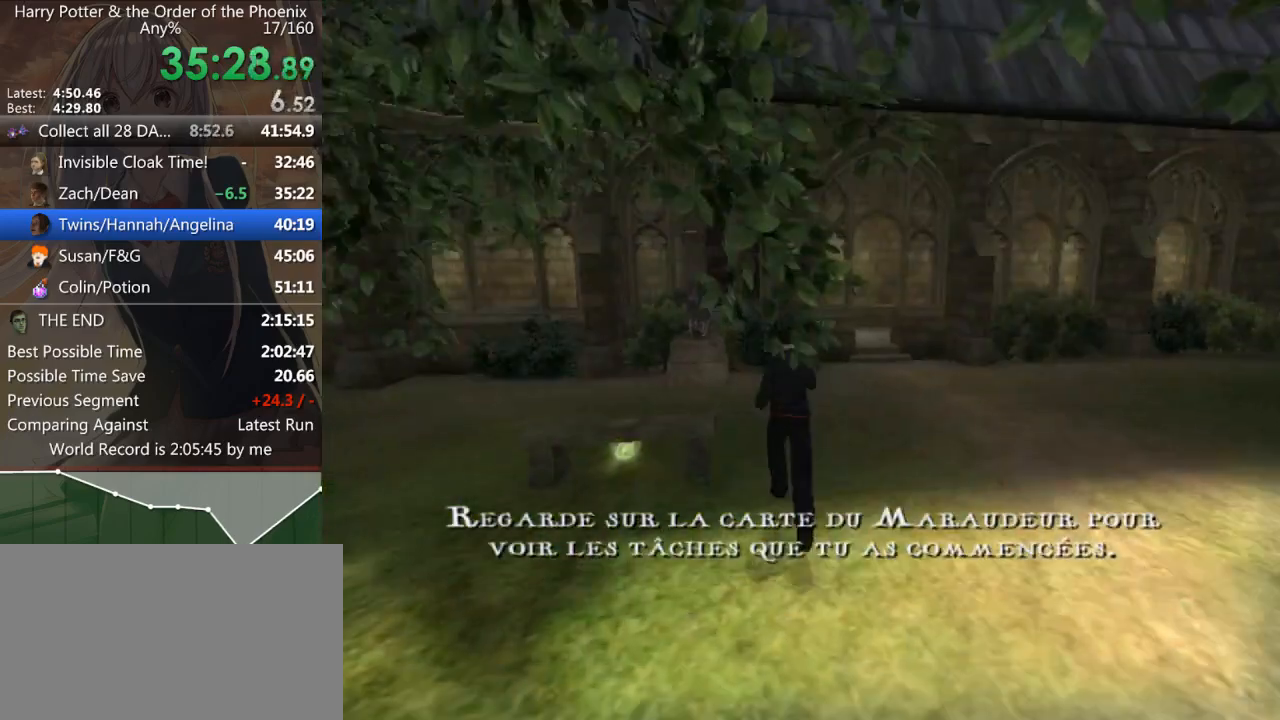
{"keys": ["return", "shift_l", "w"], "mouse": [], "events": [[67, "a", "down"], [67, "return", "up"], [167, "a", "up"], [167, "return", "down"], [200, "return", "up"], [300, "return", "down"], [400, "return", "up"], [500, "return", "down"]]}
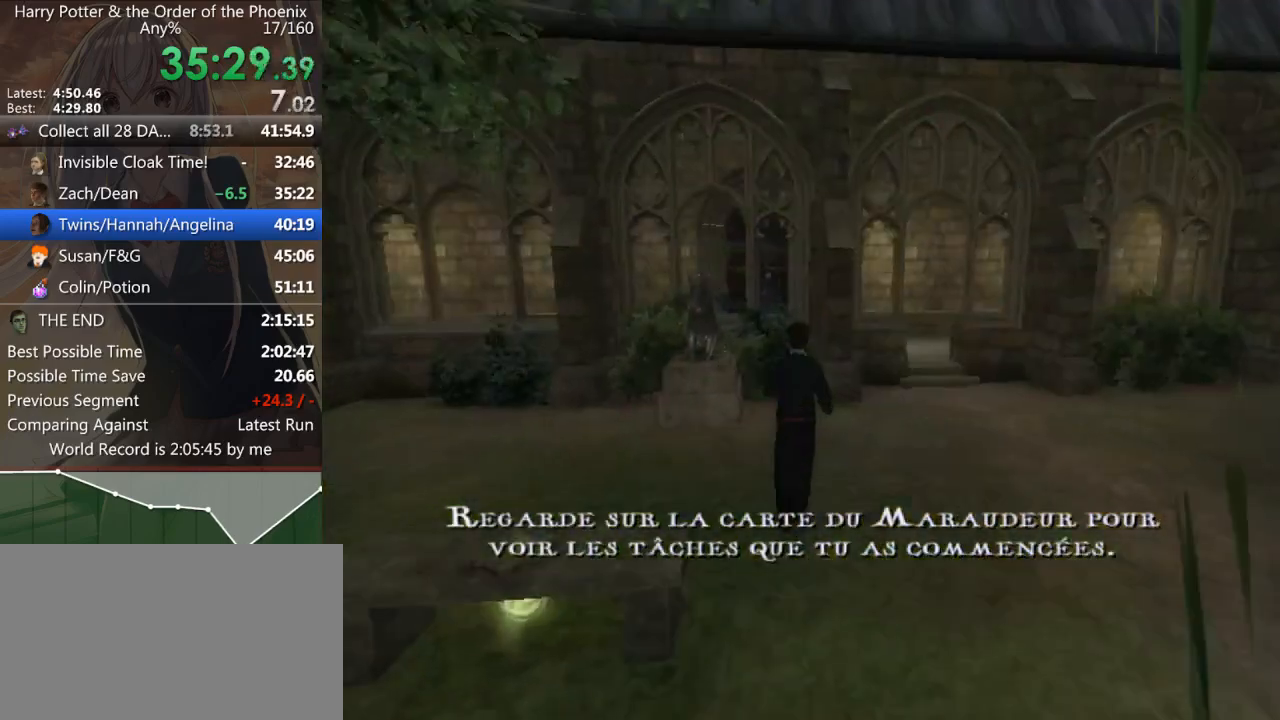
{"keys": ["d", "shift_l"], "mouse": [], "events": [[33, "return", "up"], [133, "return", "down"], [133, "shift_l", "up"], [133, "w", "up"], [167, "return", "up"], [267, "return", "down"], [333, "return", "up"], [333, "shift_l", "down"], [400, "shift_l", "up"], [467, "d", "down"], [467, "shift_l", "down"]]}
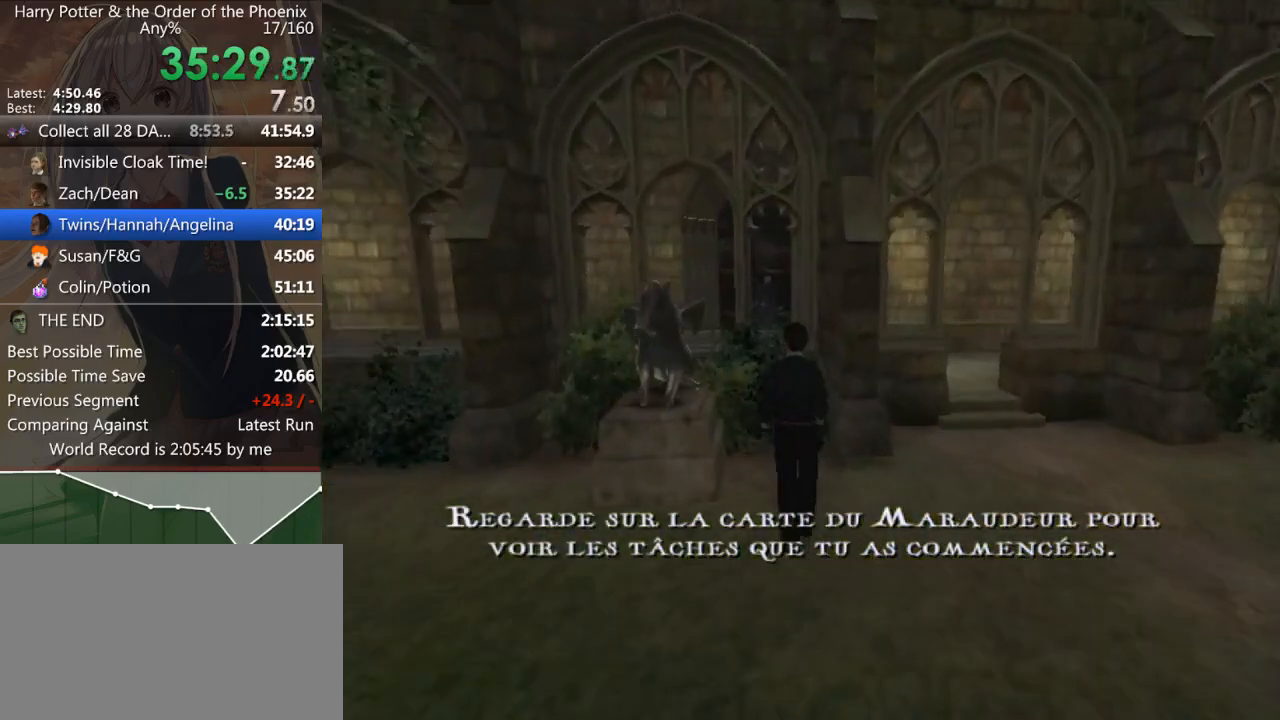
{"keys": ["d", "shift_l"], "mouse": ["left"], "events": [[67, "mouse_left", "down"], [67, "mouse_right", "down"], [67, "shift_l", "up"], [167, "mouse_left", "up"], [167, "mouse_right", "up"], [200, "mouse_left", "down"], [300, "shift_l", "down"], [333, "mouse_right", "down"], [400, "shift_l", "up"], [500, "mouse_right", "up"], [500, "shift_l", "down"]]}
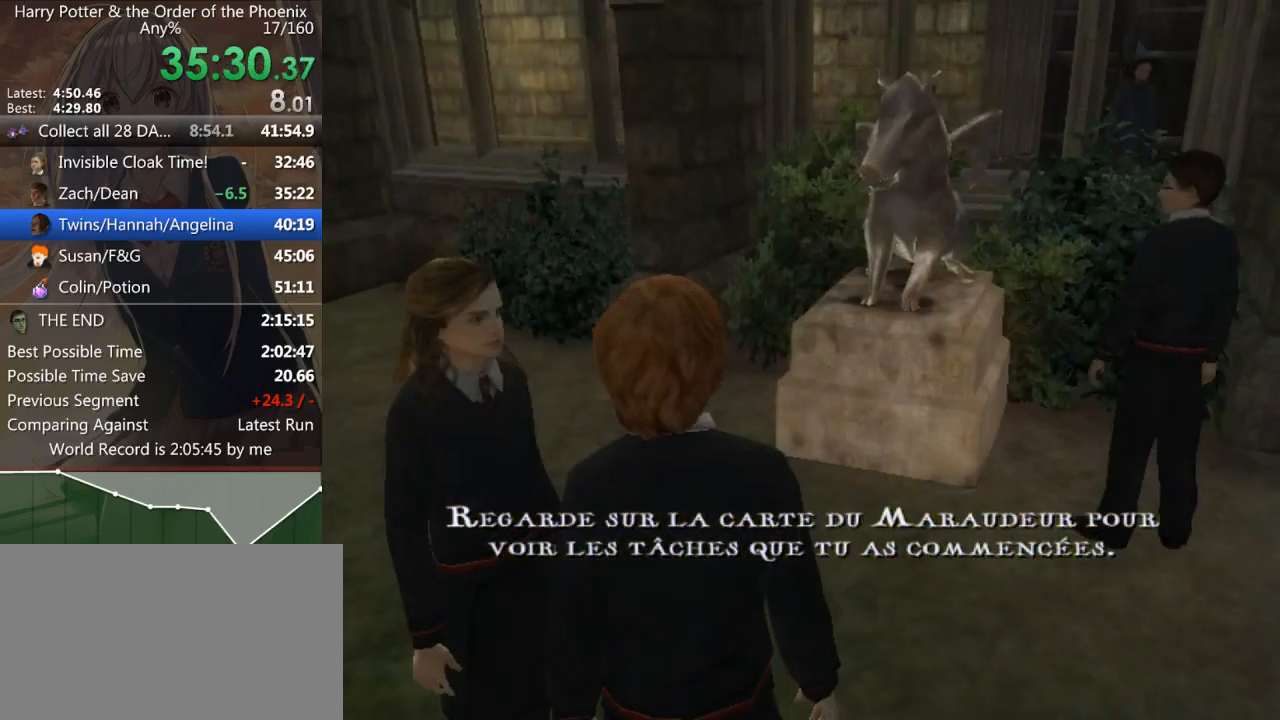
{"keys": ["d", "s"], "mouse": [], "events": [[33, "mouse_right", "down"], [100, "mouse_left", "up"], [100, "mouse_right", "up"], [100, "shift_l", "up"], [167, "shift_l", "down"], [400, "s", "down"], [500, "shift_l", "up"]]}
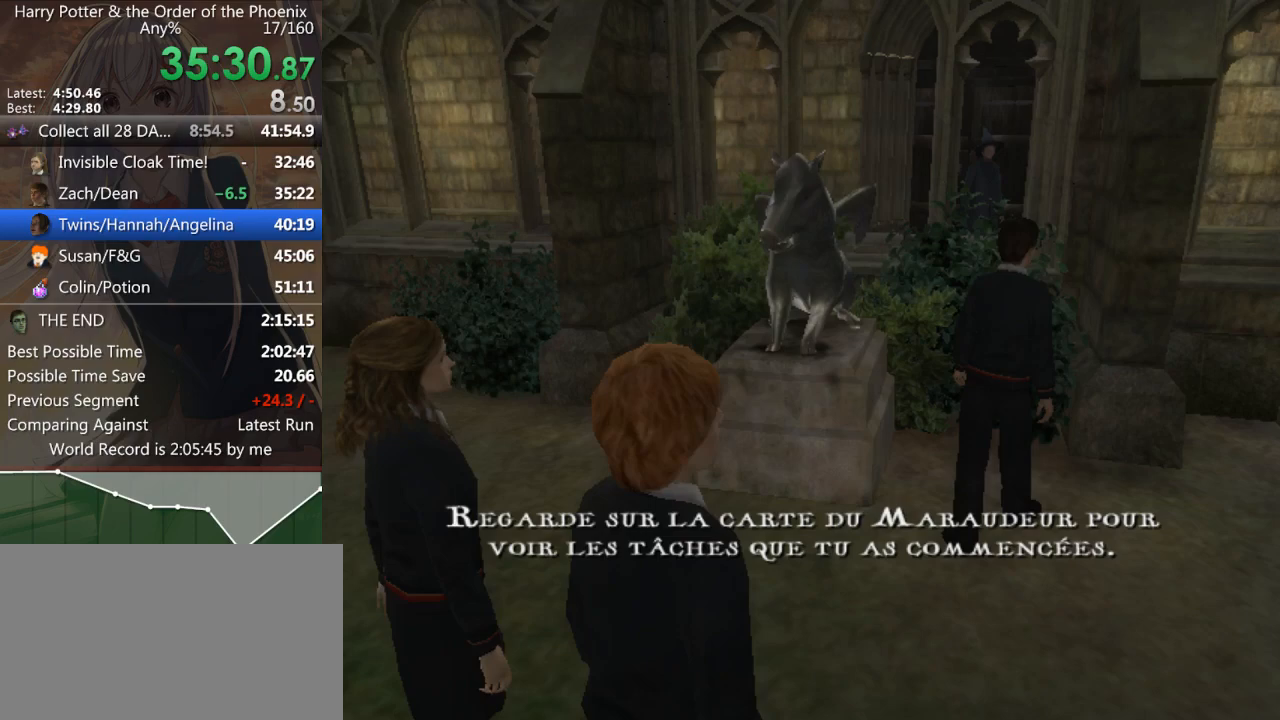
{"keys": ["shift_l", "w"], "mouse": [], "events": [[133, "shift_l", "down"], [300, "s", "up"], [500, "d", "up"], [500, "w", "down"]]}
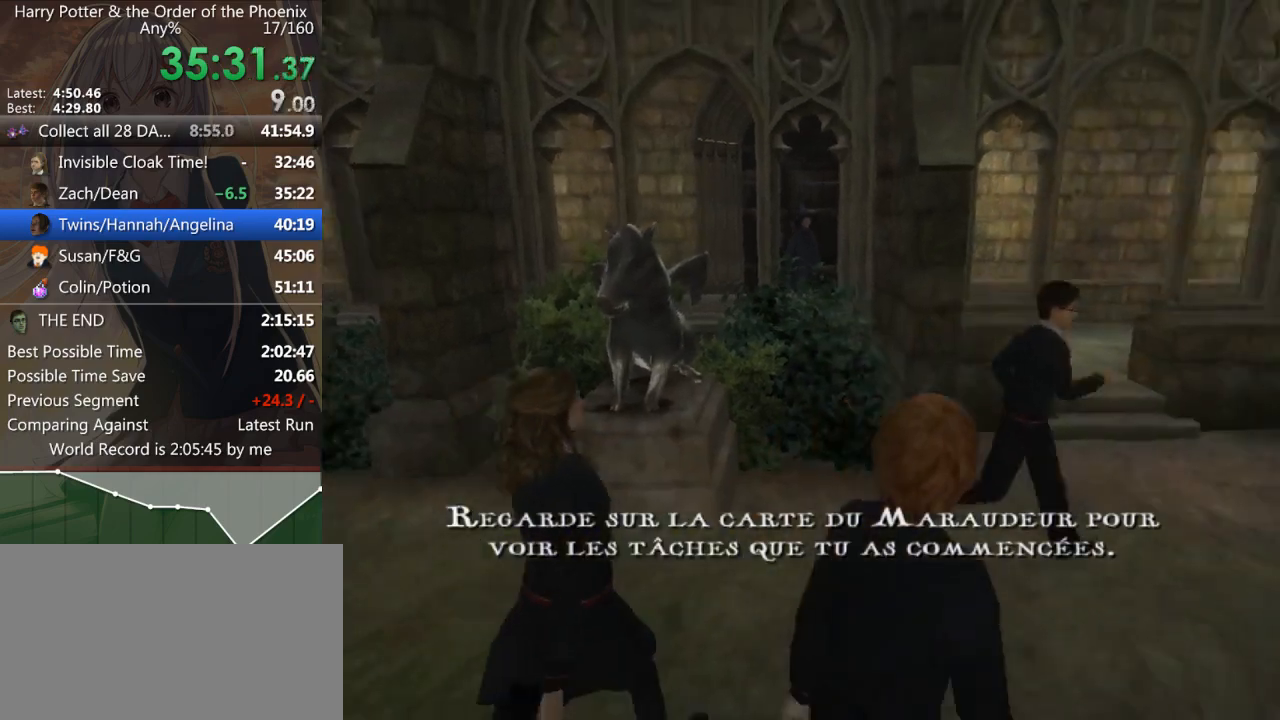
{"keys": ["a", "shift_l"], "mouse": [], "events": [[133, "a", "down"], [233, "w", "up"]]}
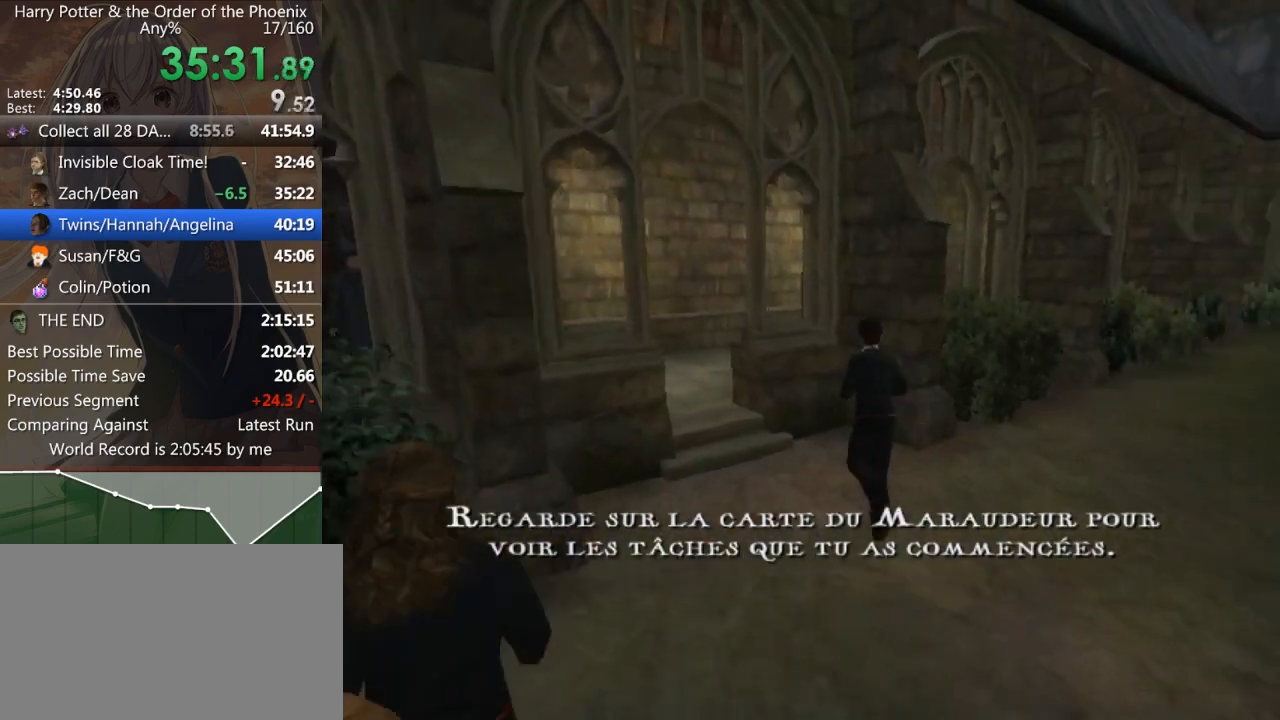
{"keys": ["shift_l", "w"], "mouse": [], "events": [[333, "w", "down"], [367, "a", "up"]]}
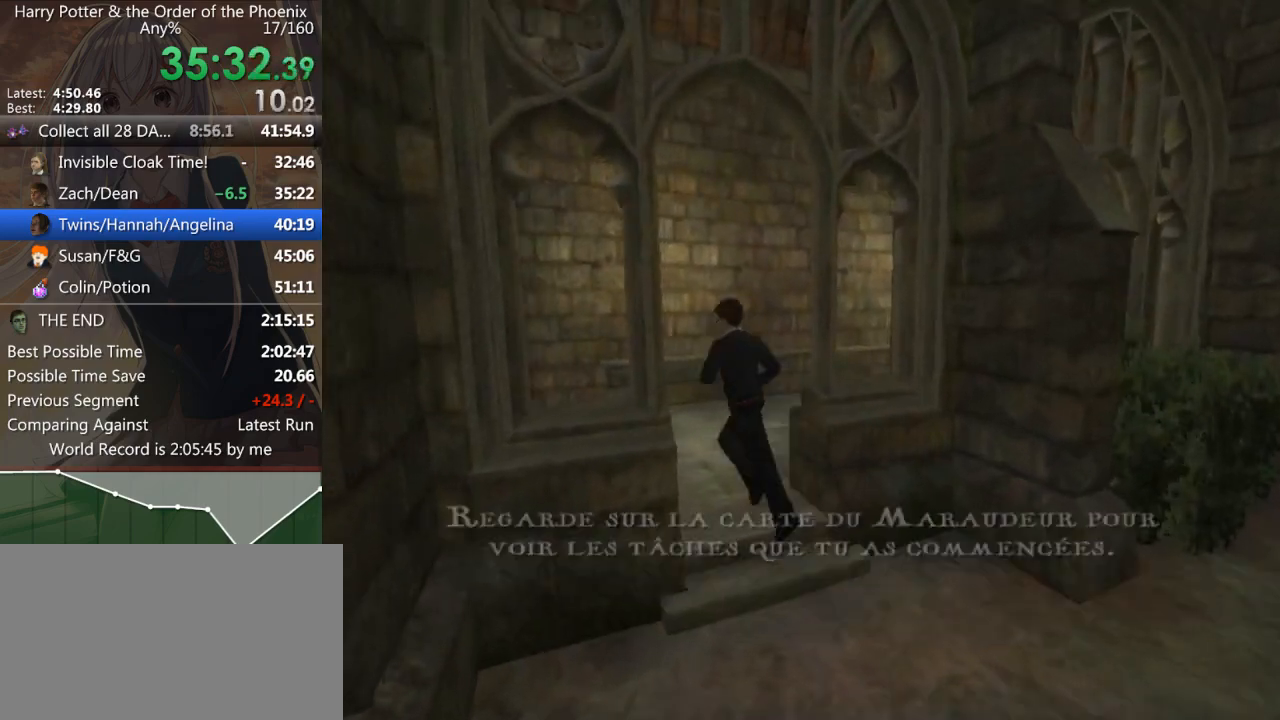
{"keys": ["d", "shift_l"], "mouse": [], "events": [[33, "d", "down"], [33, "w", "up"]]}
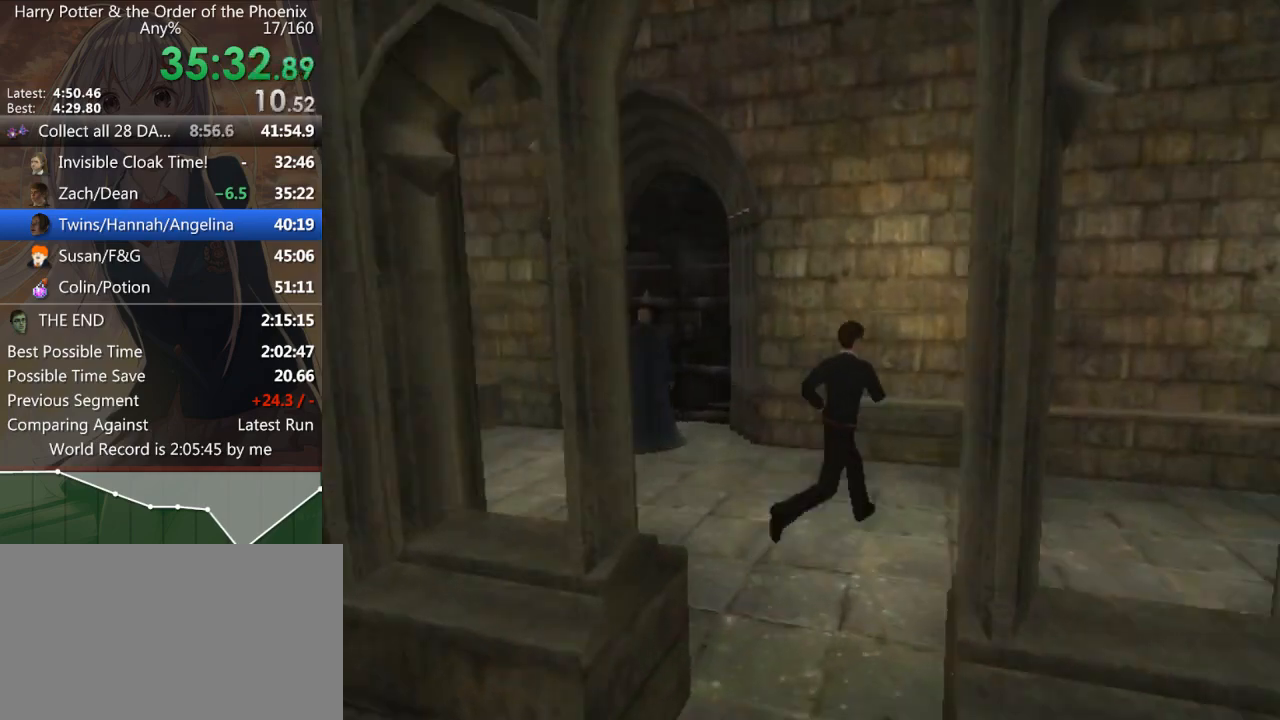
{"keys": ["d", "shift_l"], "mouse": [], "events": []}
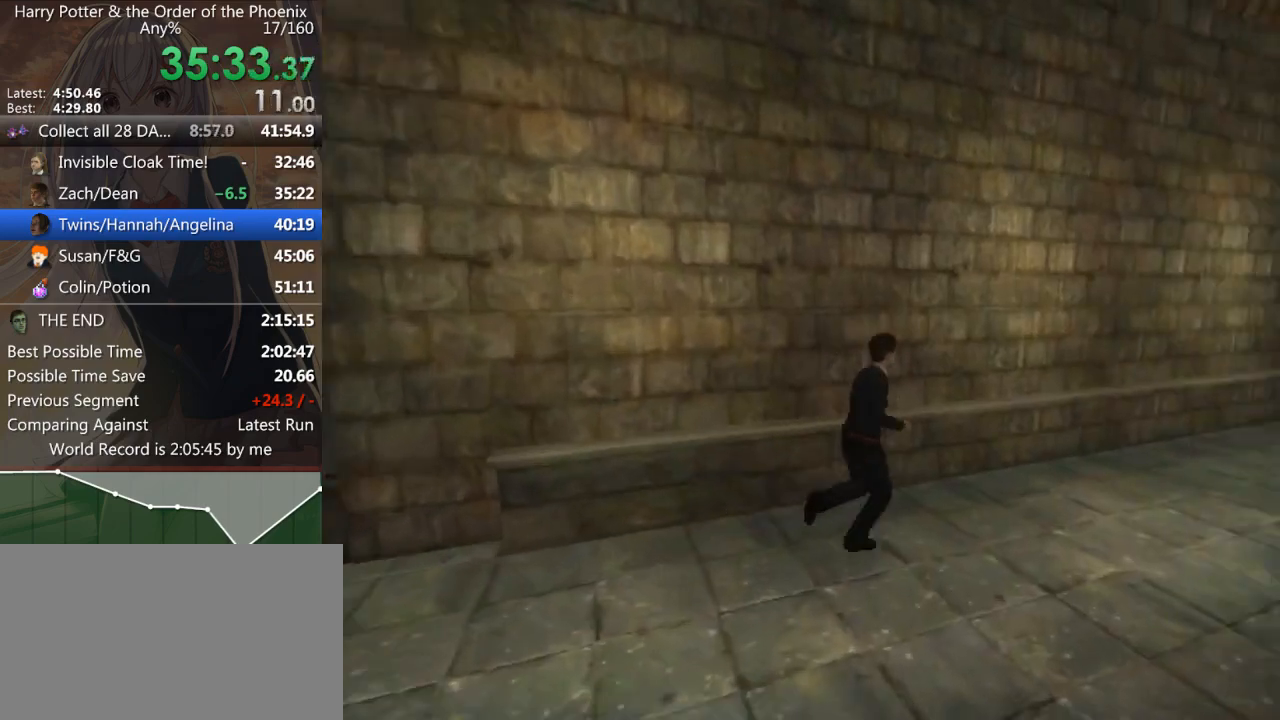
{"keys": ["d", "shift_l", "w"], "mouse": [], "events": [[133, "w", "down"]]}
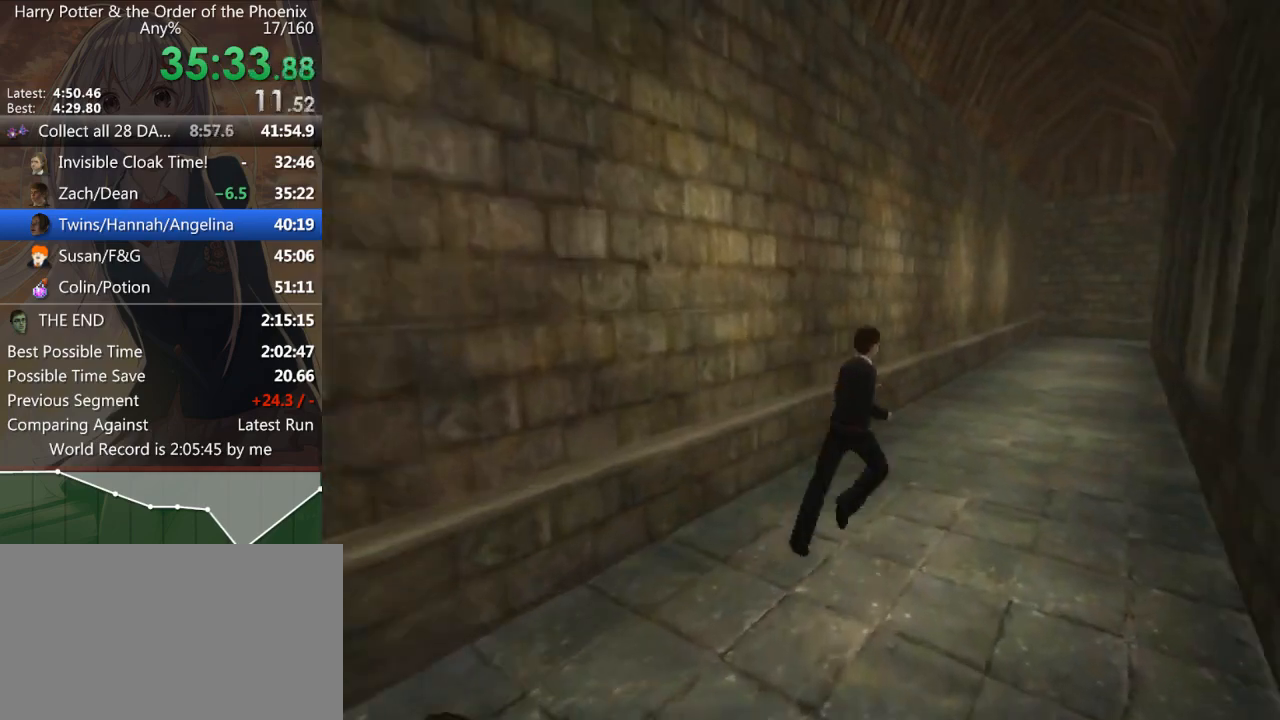
{"keys": ["shift_l", "w"], "mouse": [], "events": [[267, "d", "up"]]}
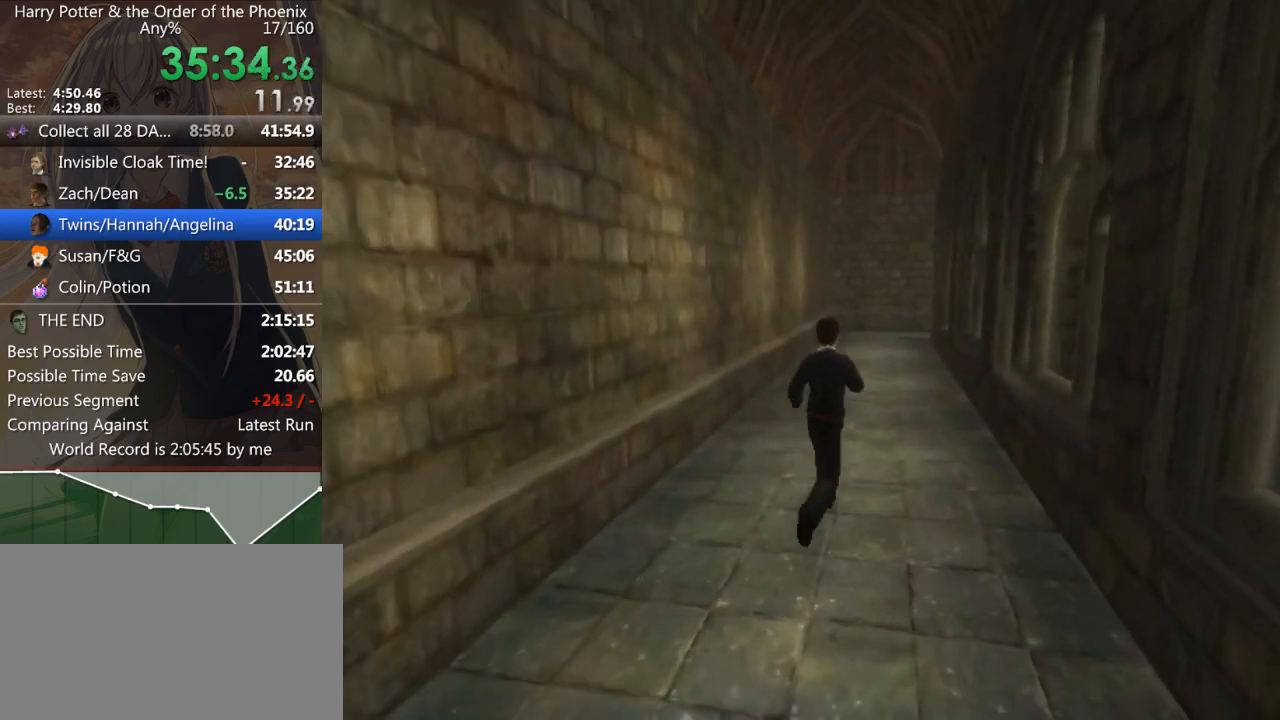
{"keys": ["shift_l", "w"], "mouse": [], "events": []}
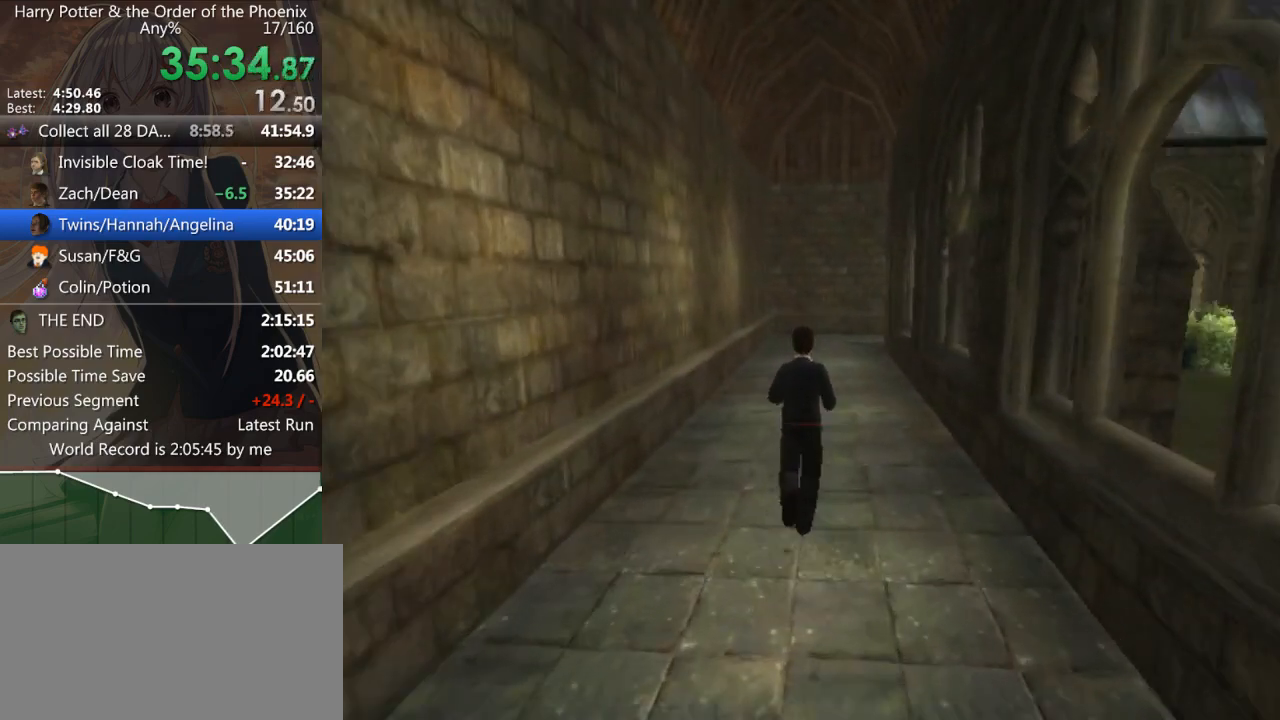
{"keys": ["shift_l", "w"], "mouse": [], "events": []}
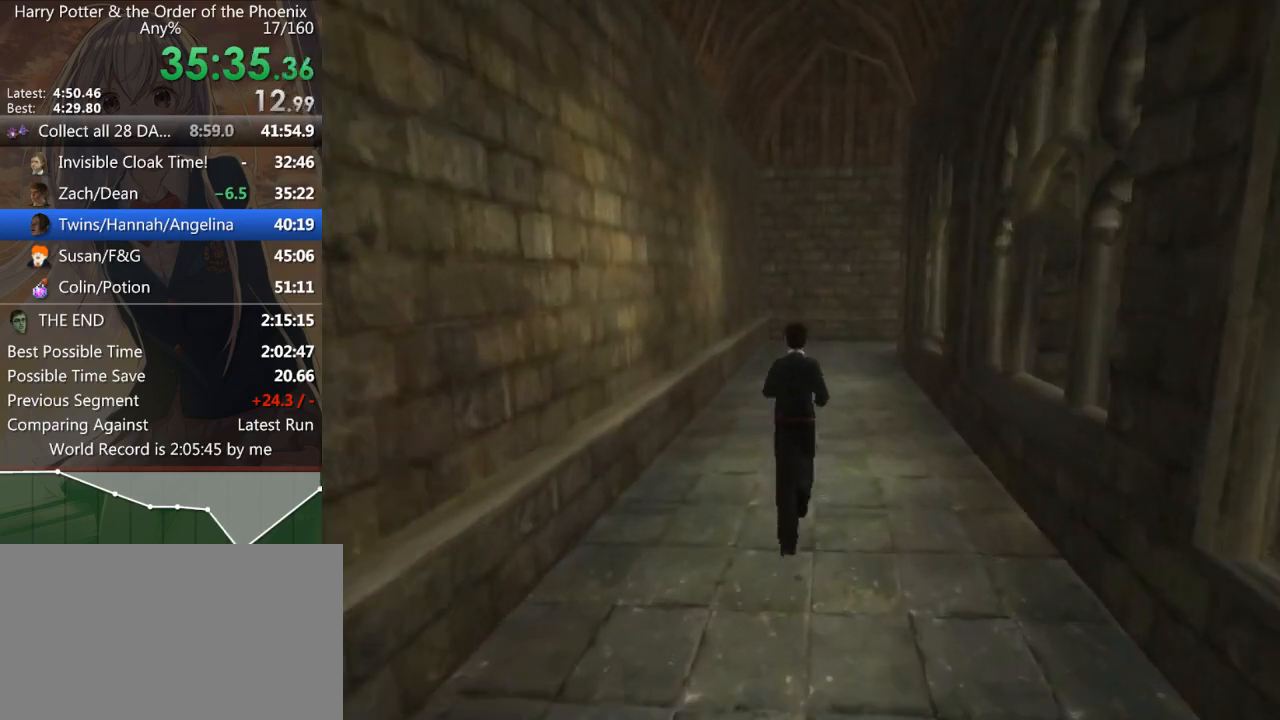
{"keys": ["d", "shift_l", "w"], "mouse": [], "events": [[167, "d", "down"], [300, "d", "up"], [433, "d", "down"]]}
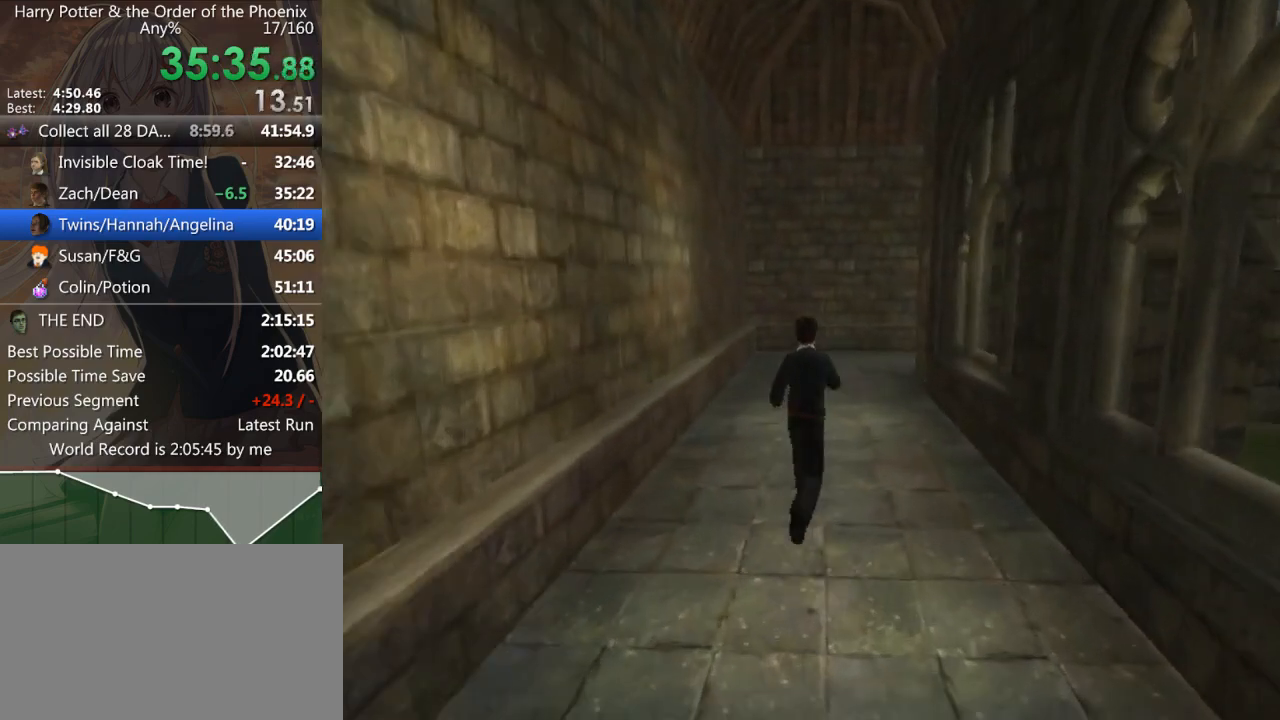
{"keys": ["shift_l", "w"], "mouse": [], "events": [[100, "d", "up"], [300, "d", "down"], [367, "d", "up"]]}
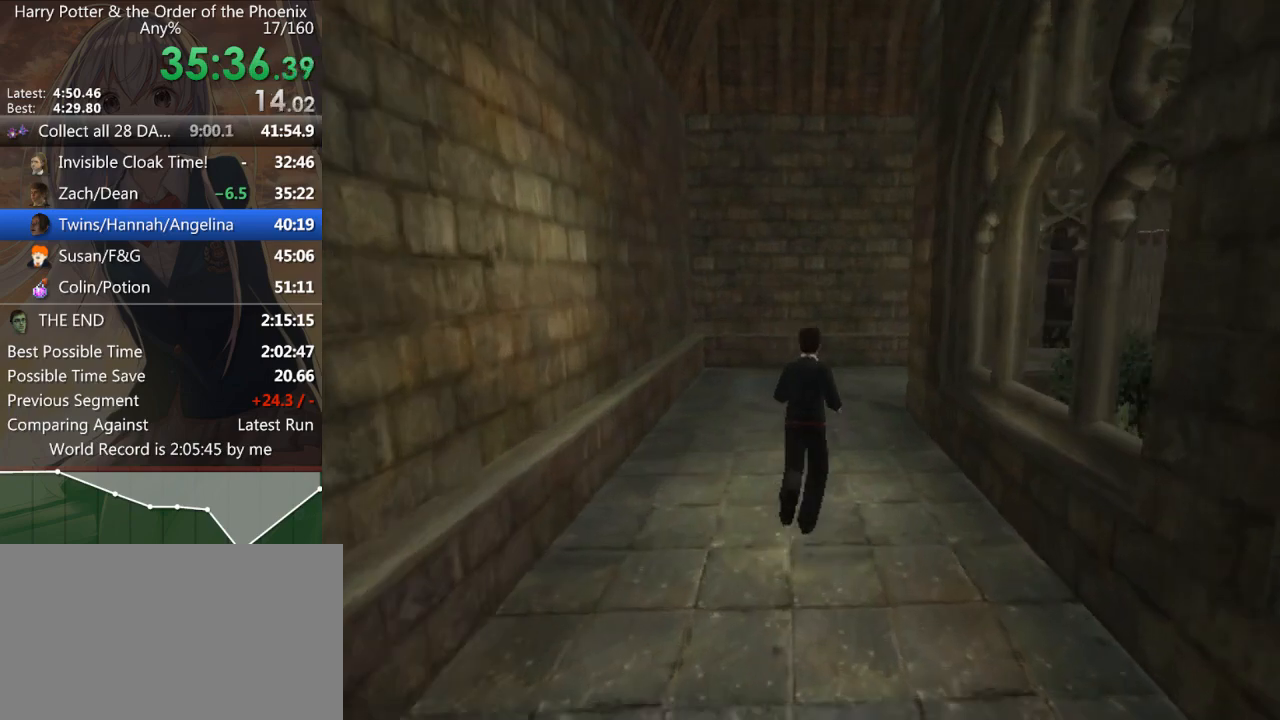
{"keys": ["d", "shift_l", "w"], "mouse": [], "events": [[100, "d", "down"]]}